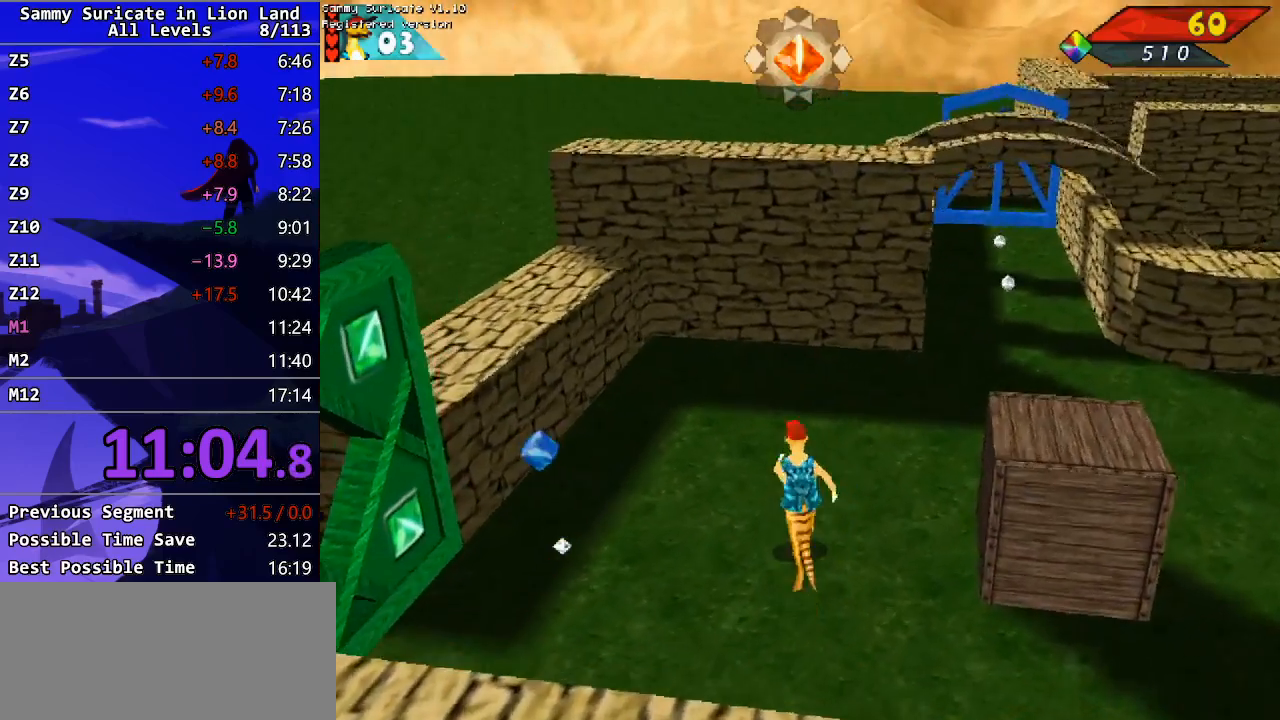
Gameplay with keyboard; each line is a JSON object with the keys held at the frame after it. "events" lists presses ("down") and releases ("up") of "alt", "c", "ctrl_l", "ctrl_r", "down", "escape", "f2", "f3", "left", "m", "return", "right", "shift", "space" and "up" between this image and that frame as [ms after this image, input, new state], when the widget could be followed in between. No other keys are recorded. Mouse input is not recorded.
{"keys": ["left"], "events": [[217, "up", "up"]]}
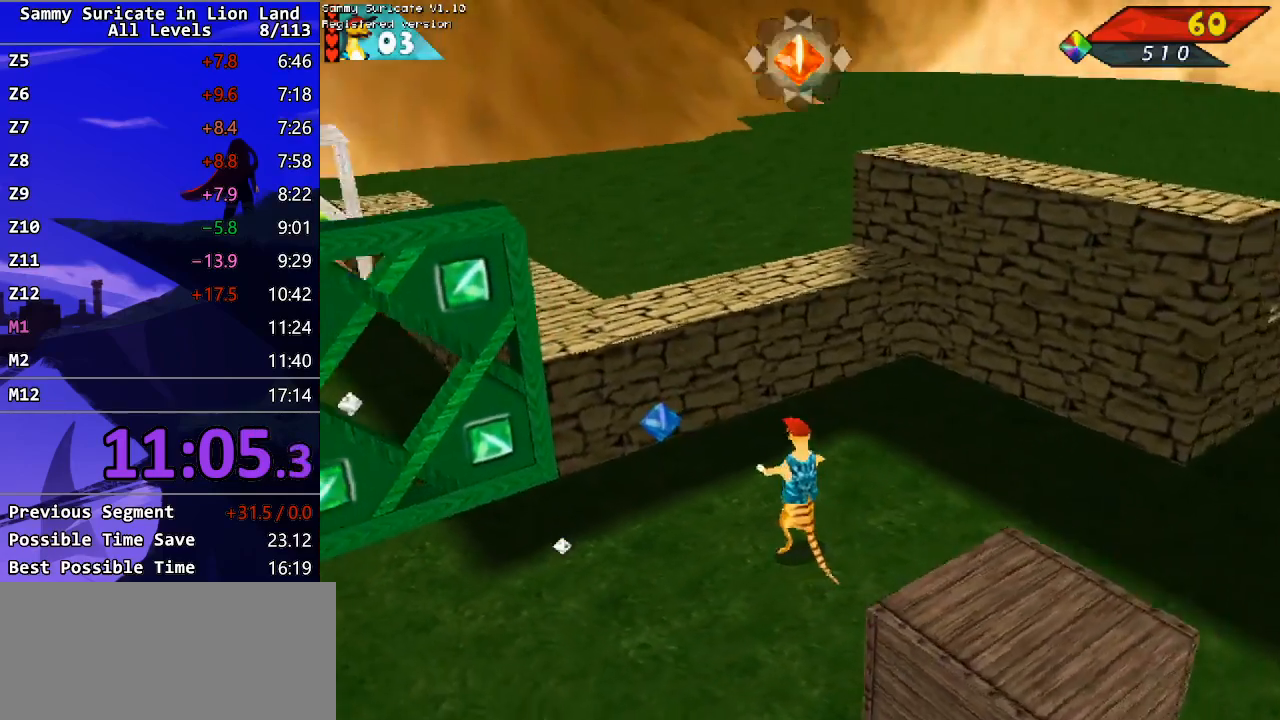
{"keys": [], "events": [[33, "left", "up"], [183, "f2", "down"], [250, "f2", "up"]]}
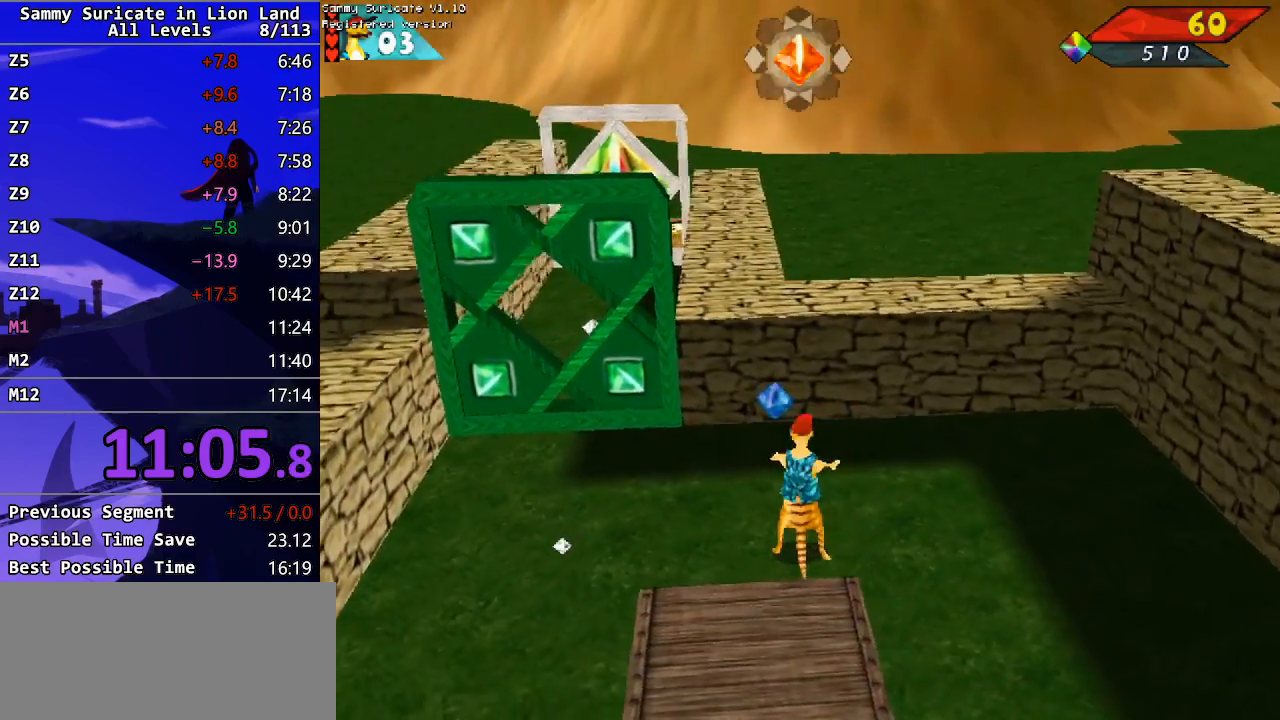
{"keys": [], "events": [[350, "left", "down"], [417, "left", "up"]]}
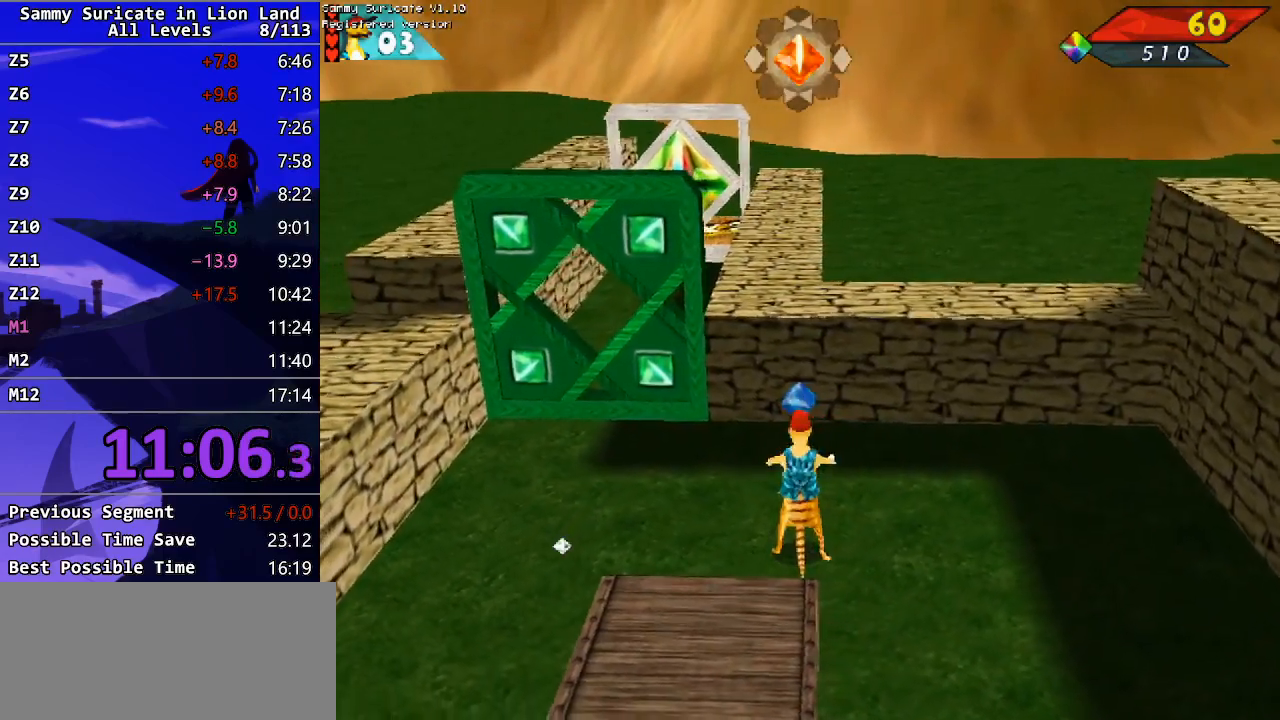
{"keys": ["up"], "events": [[17, "up", "down"], [383, "m", "down"], [450, "m", "up"]]}
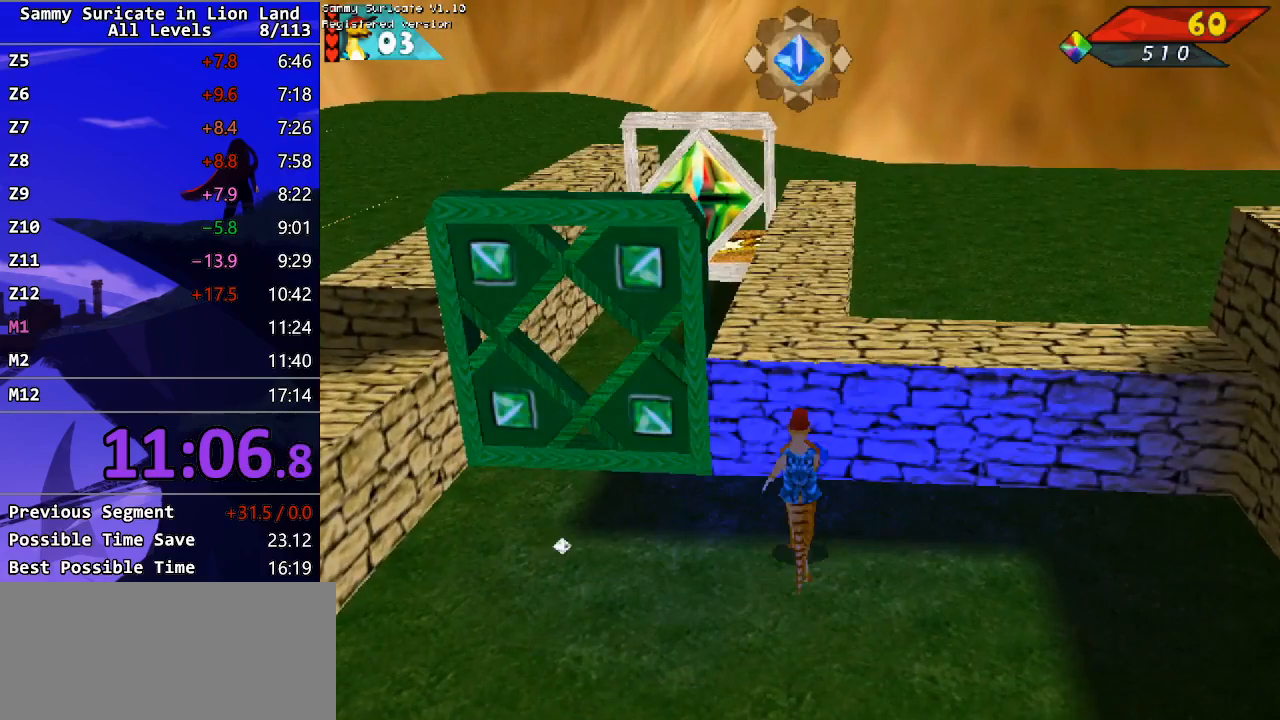
{"keys": ["up"], "events": [[17, "m", "down"], [83, "m", "up"], [150, "m", "down"], [217, "m", "up"], [283, "m", "down"], [333, "m", "up"], [417, "m", "down"], [450, "m", "up"]]}
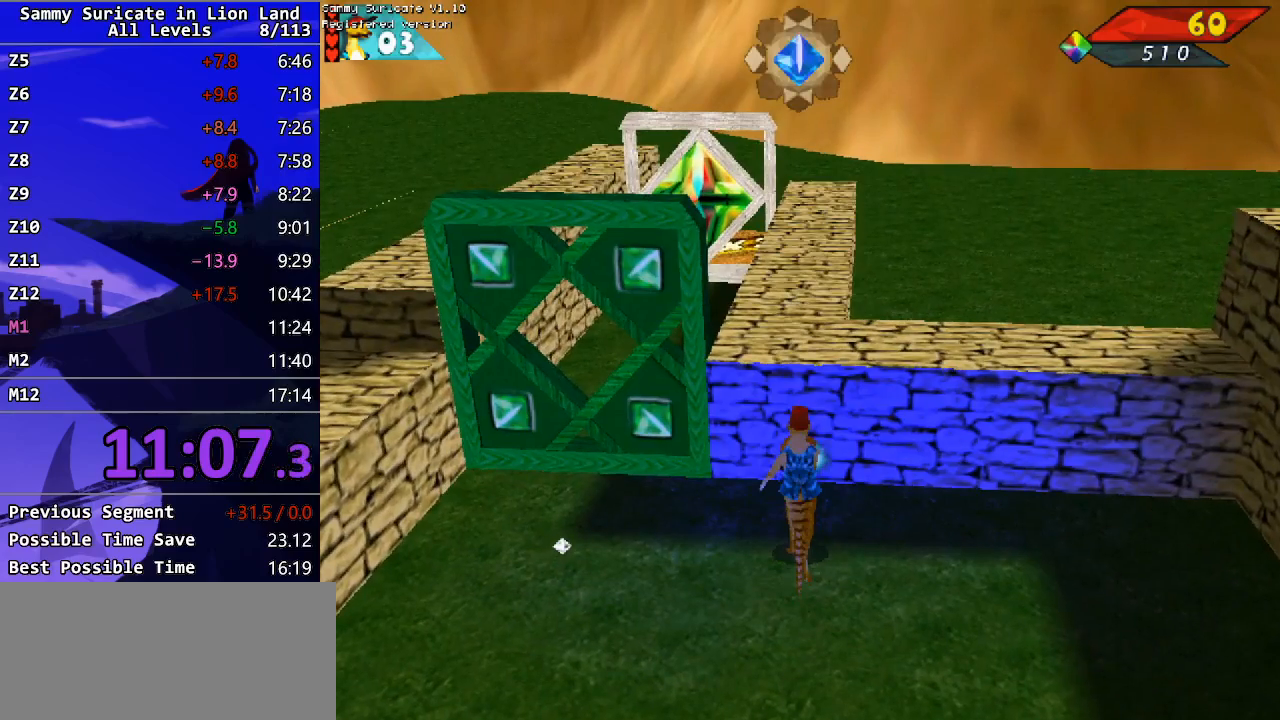
{"keys": ["up"], "events": [[33, "m", "down"], [83, "m", "up"], [167, "m", "down"], [217, "m", "up"], [300, "m", "down"], [350, "m", "up"], [433, "m", "down"], [483, "m", "up"]]}
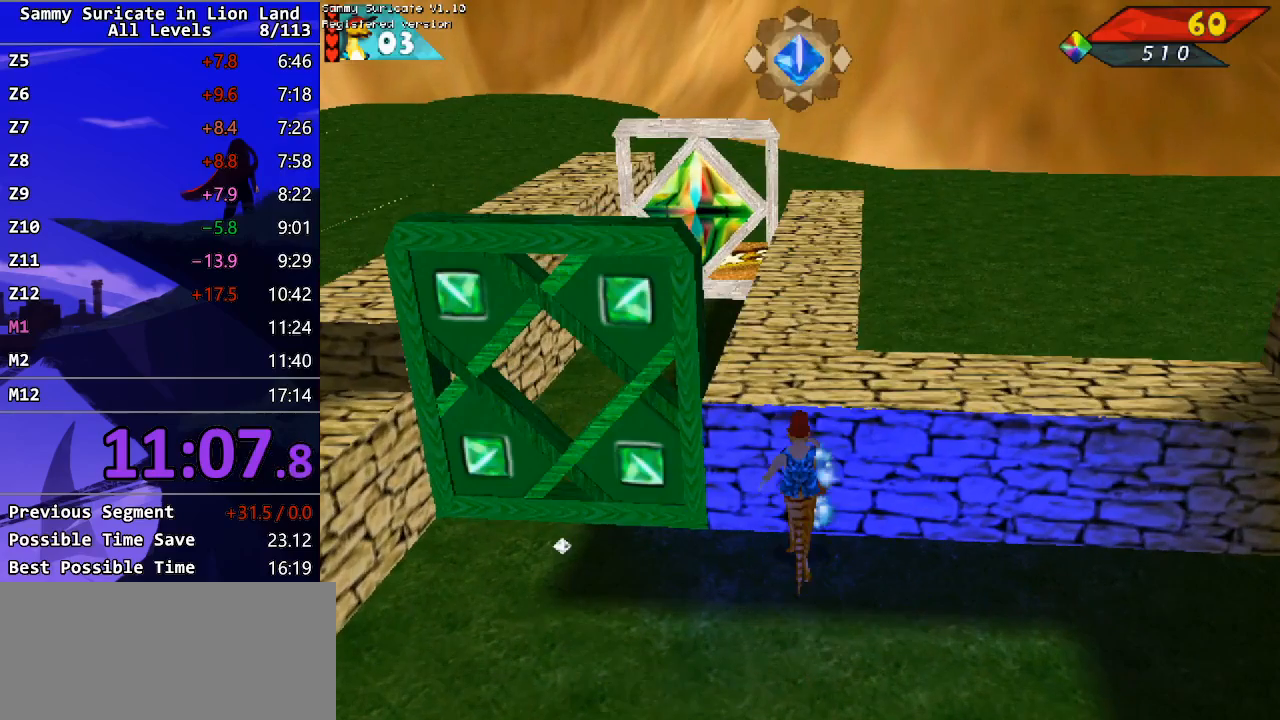
{"keys": ["up"], "events": [[50, "m", "down"], [117, "m", "up"], [200, "m", "down"], [233, "m", "up"], [317, "m", "down"], [350, "m", "up"]]}
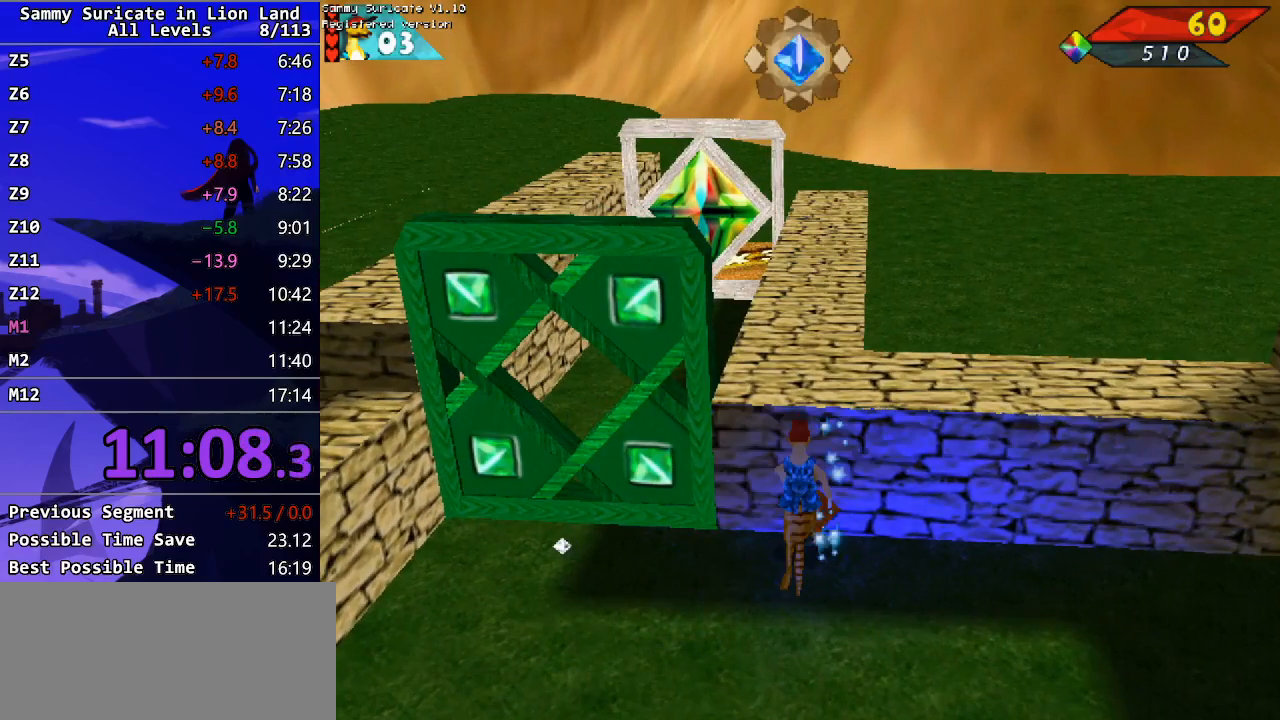
{"keys": ["up"], "events": [[133, "m", "down"], [150, "m", "up"]]}
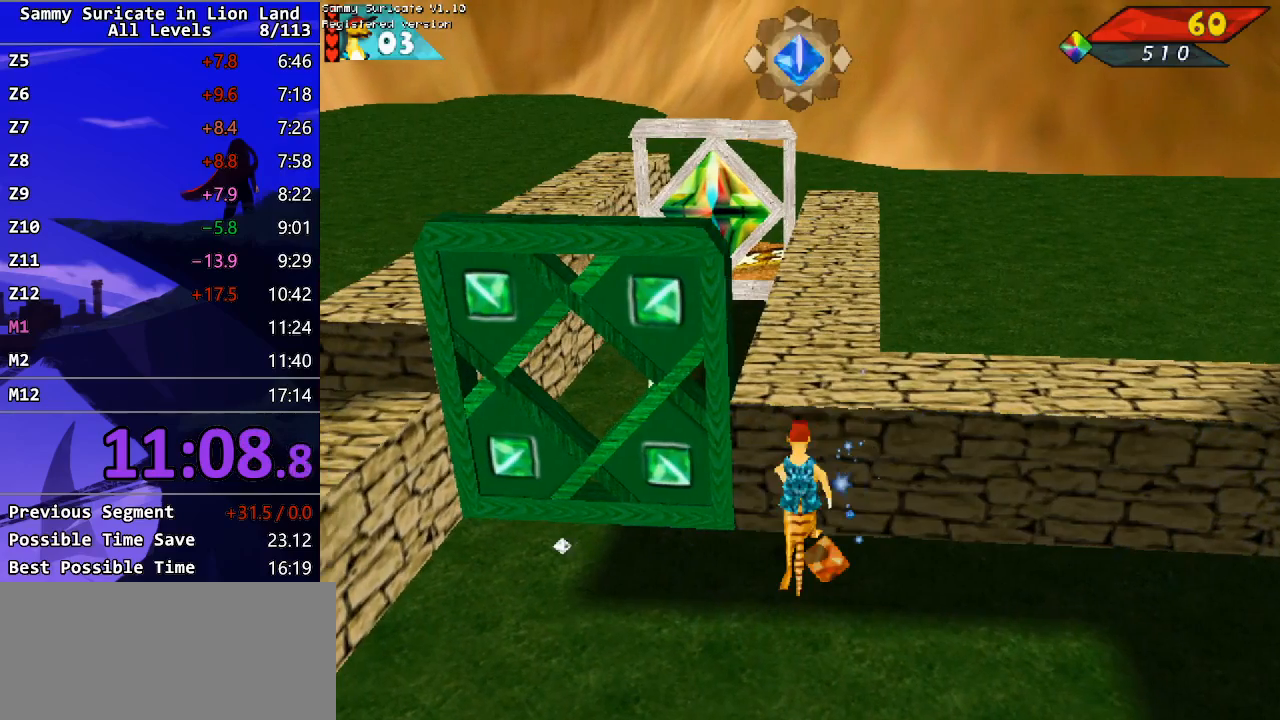
{"keys": [], "events": [[233, "up", "up"]]}
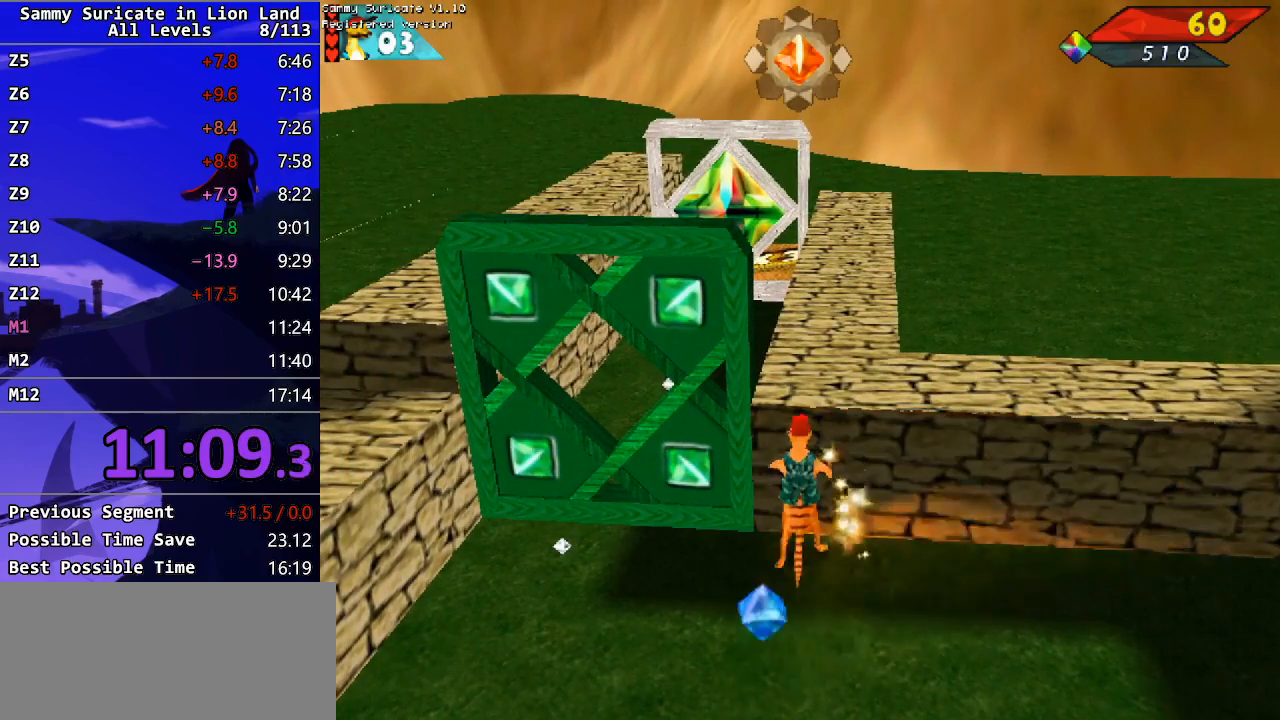
{"keys": [], "events": [[117, "f3", "down"], [200, "f3", "up"]]}
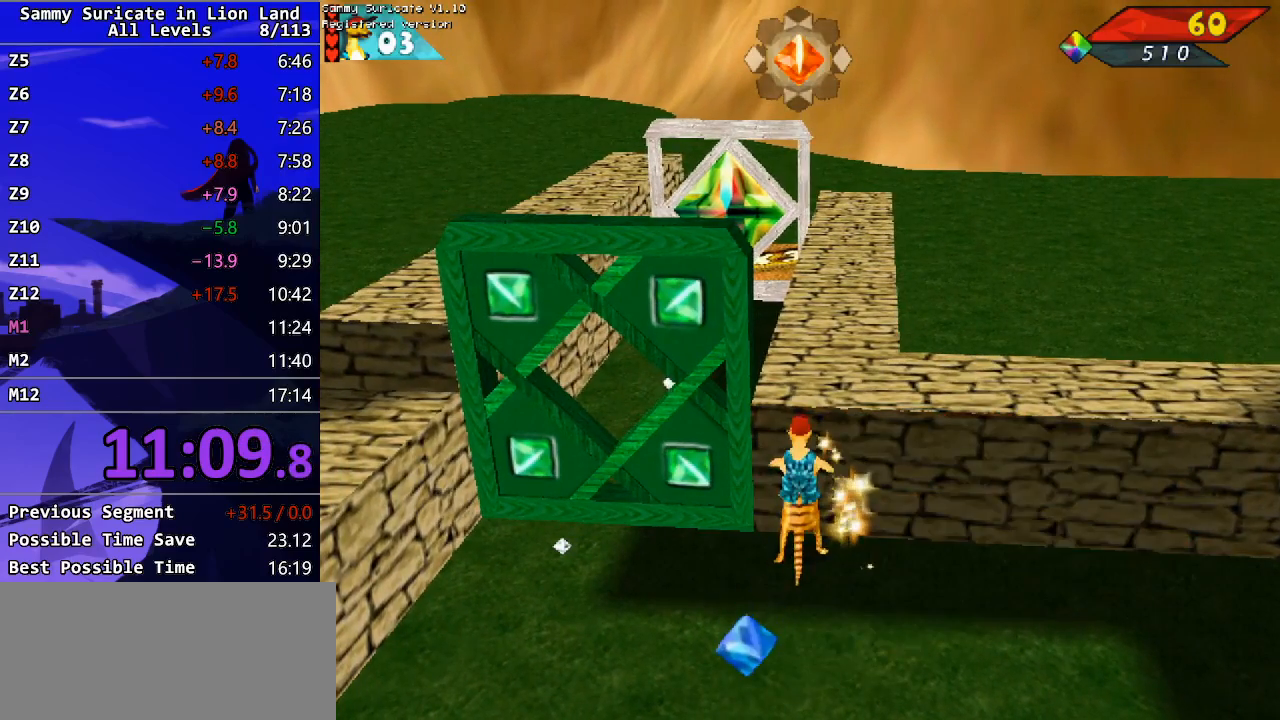
{"keys": ["left", "up"], "events": [[167, "up", "down"], [400, "left", "down"]]}
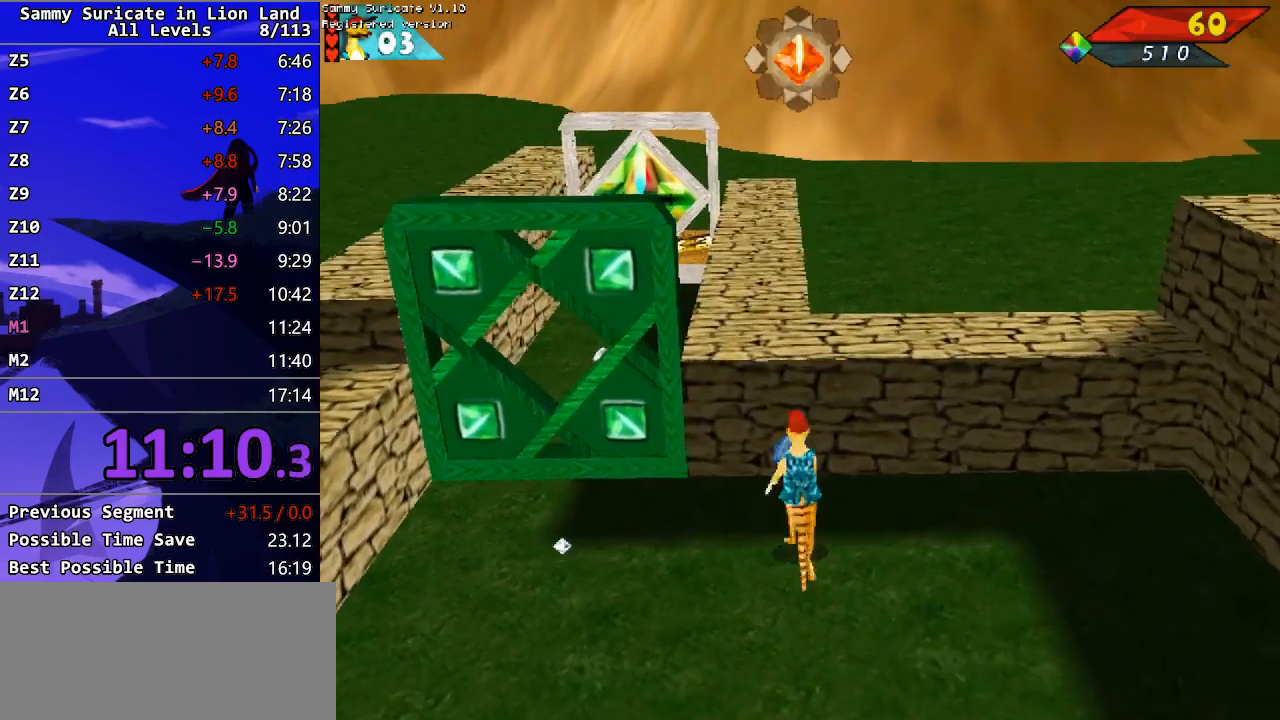
{"keys": ["m", "up"], "events": [[33, "left", "up"], [67, "m", "down"], [117, "m", "up"], [217, "m", "down"], [267, "m", "up"], [350, "m", "down"], [400, "m", "up"], [467, "m", "down"]]}
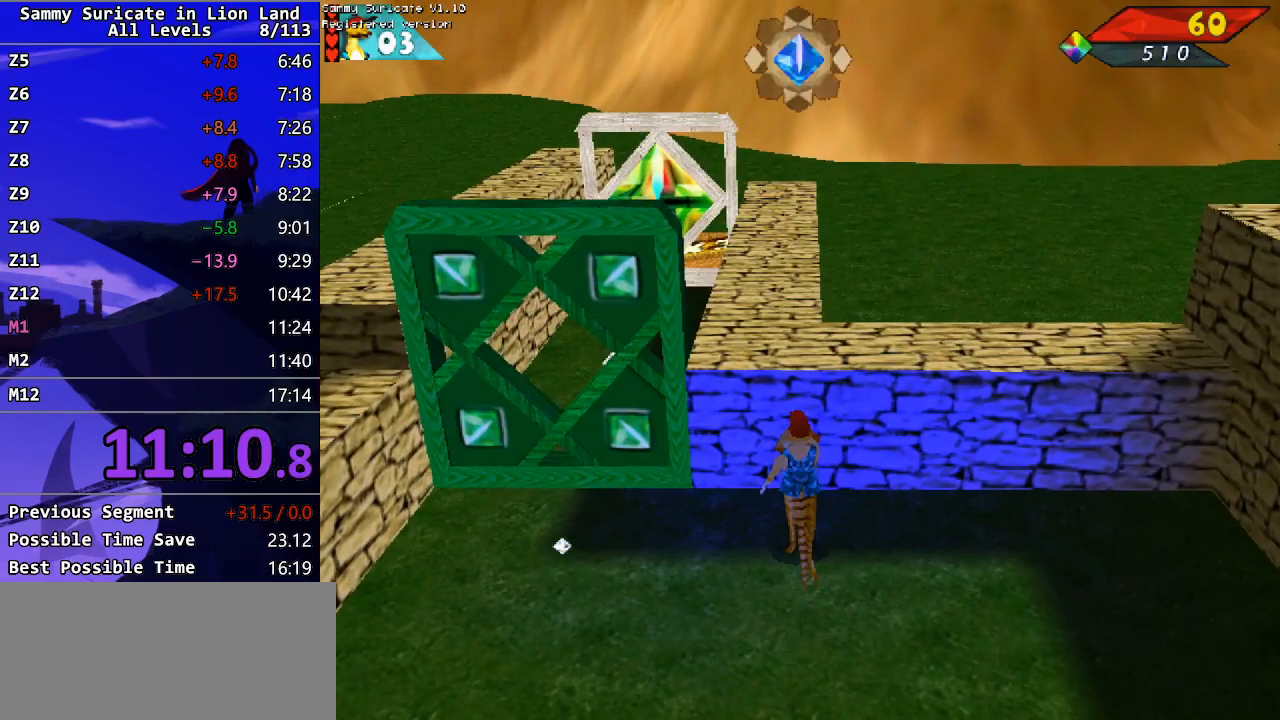
{"keys": ["up"], "events": [[17, "left", "down"], [33, "m", "up"], [67, "left", "up"], [100, "m", "down"], [167, "m", "up"], [233, "m", "down"], [300, "m", "up"], [367, "m", "down"], [433, "m", "up"]]}
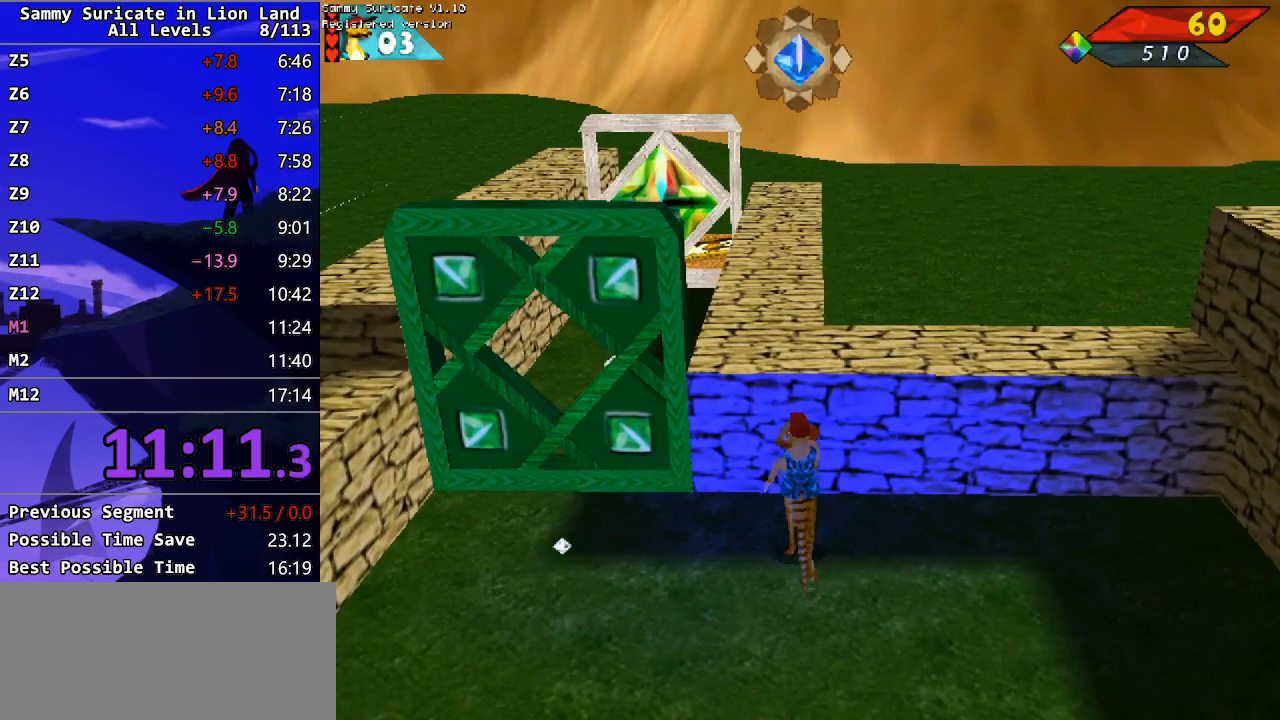
{"keys": ["up"], "events": [[17, "m", "down"], [67, "m", "up"], [150, "m", "down"], [200, "m", "up"], [283, "m", "down"], [333, "m", "up"], [417, "m", "down"], [467, "m", "up"]]}
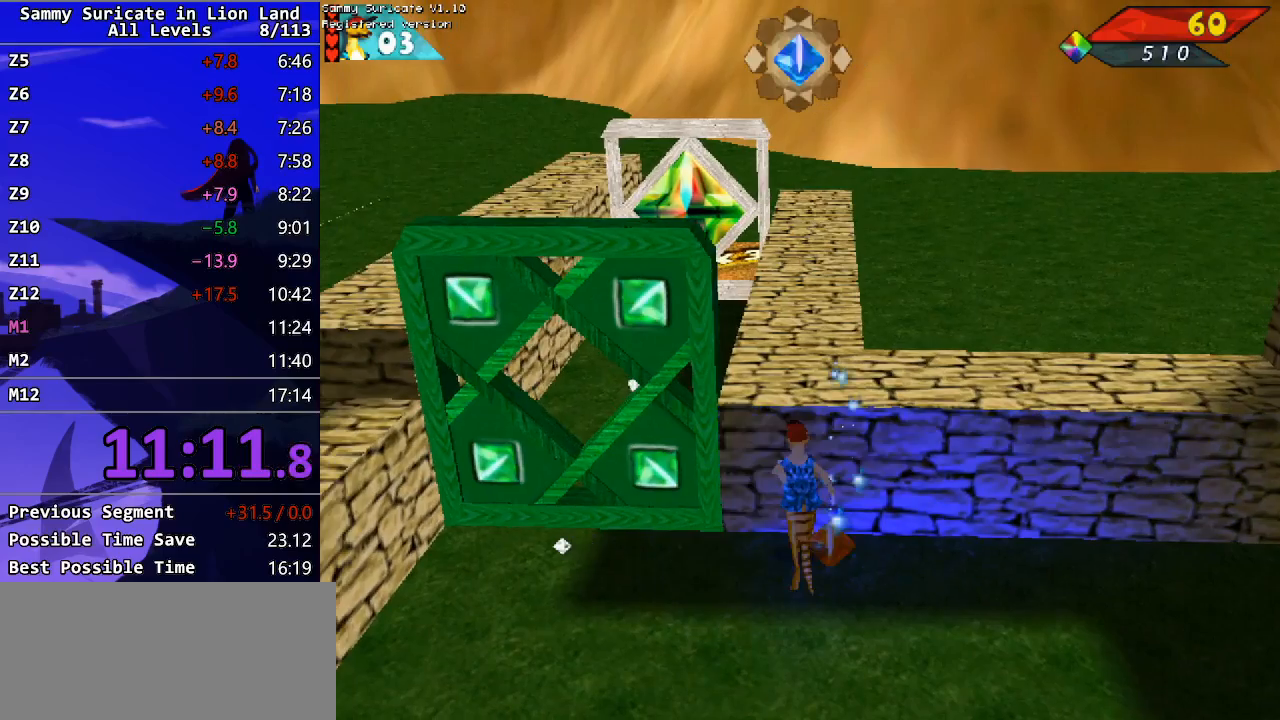
{"keys": ["up"], "events": [[33, "m", "down"], [83, "m", "up"], [150, "m", "down"], [200, "m", "up"], [267, "m", "down"], [333, "m", "up"]]}
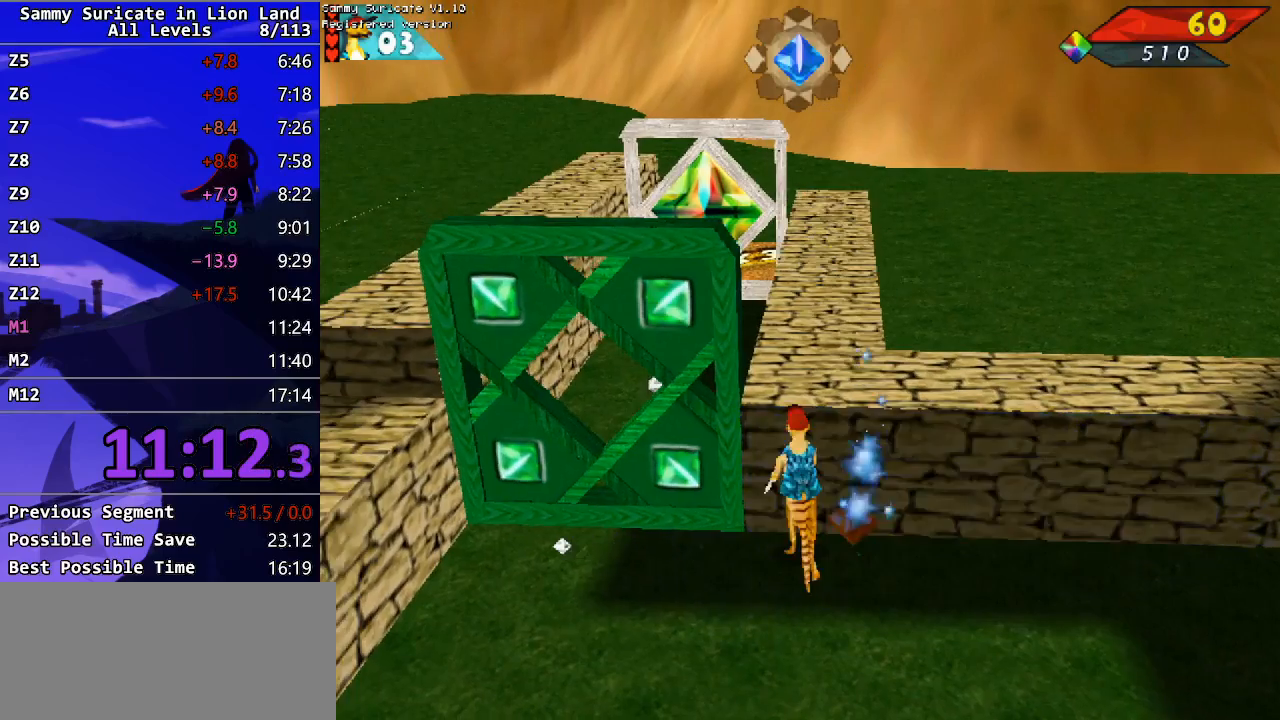
{"keys": [], "events": [[183, "up", "up"]]}
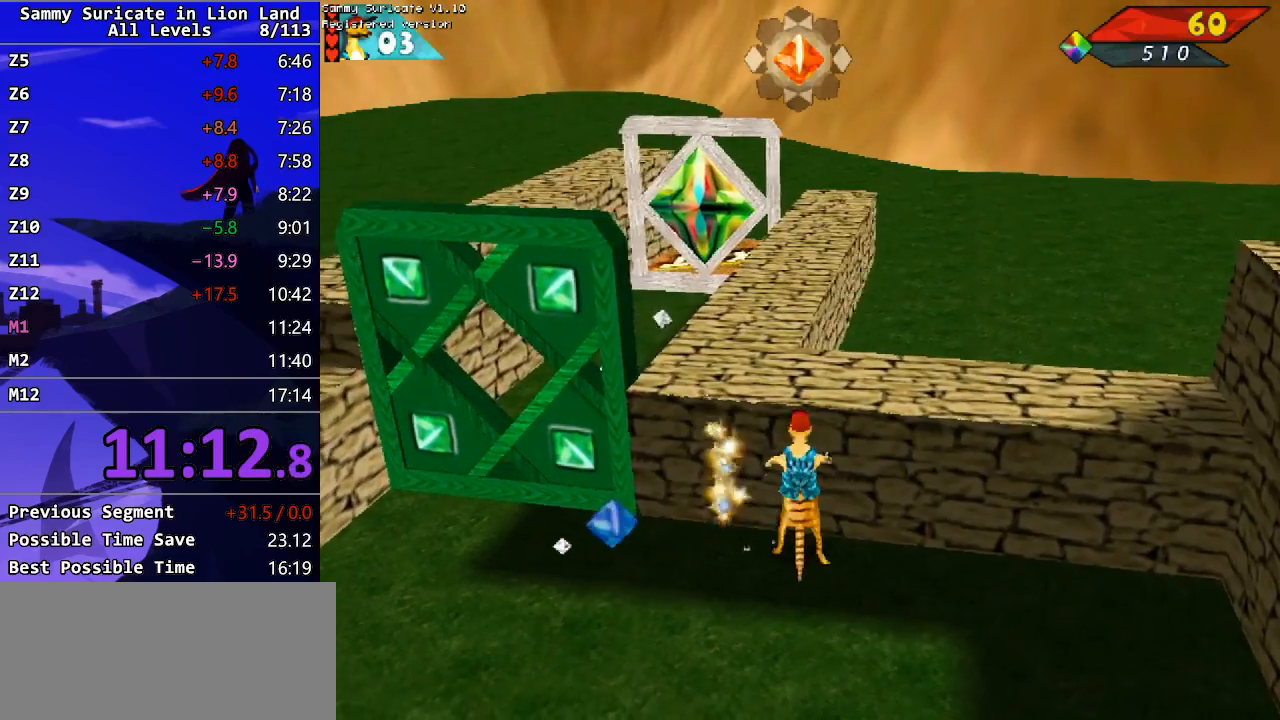
{"keys": [], "events": [[133, "f3", "down"], [233, "f3", "up"]]}
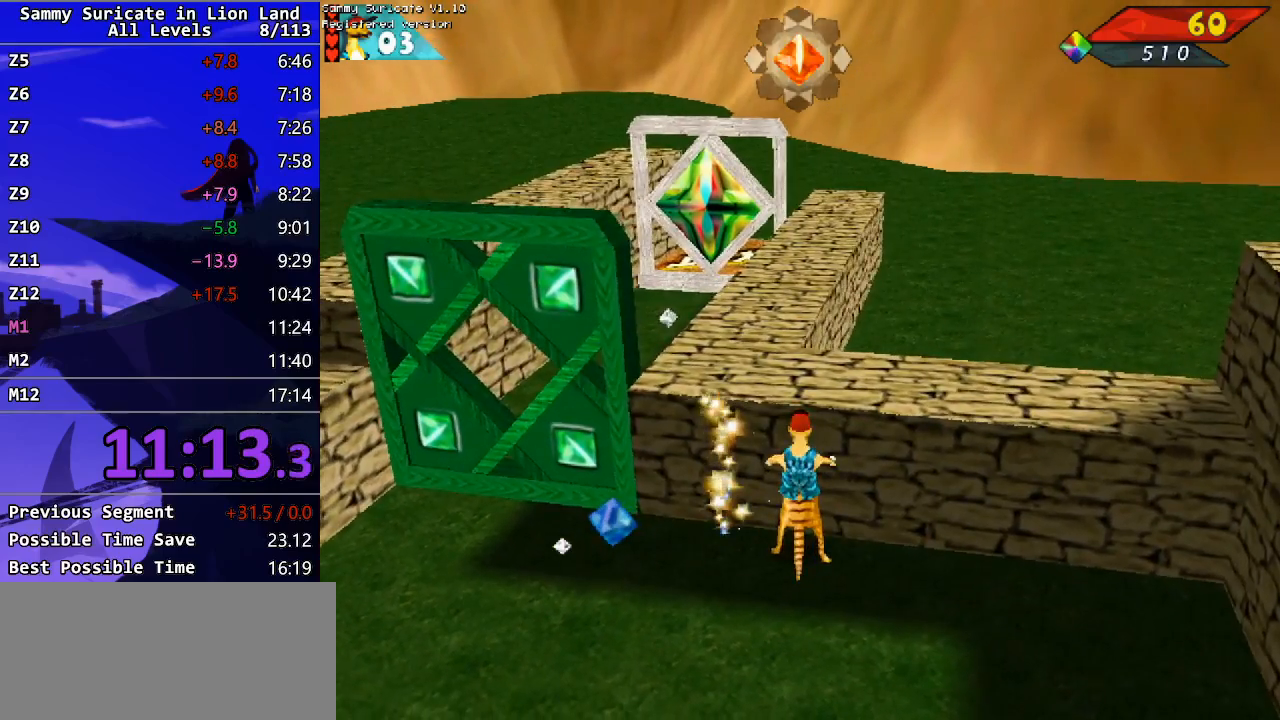
{"keys": [], "events": [[417, "left", "down"], [467, "left", "up"]]}
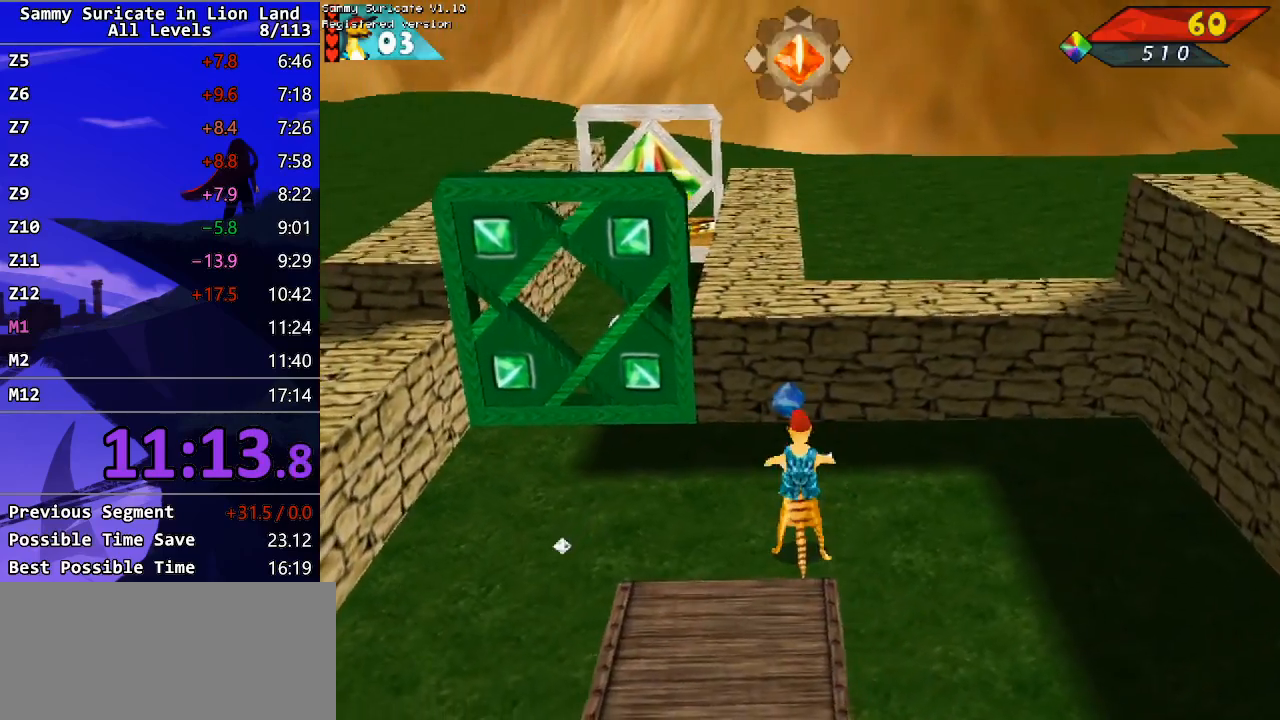
{"keys": ["up"], "events": [[367, "f2", "down"], [467, "f2", "up"], [500, "up", "down"]]}
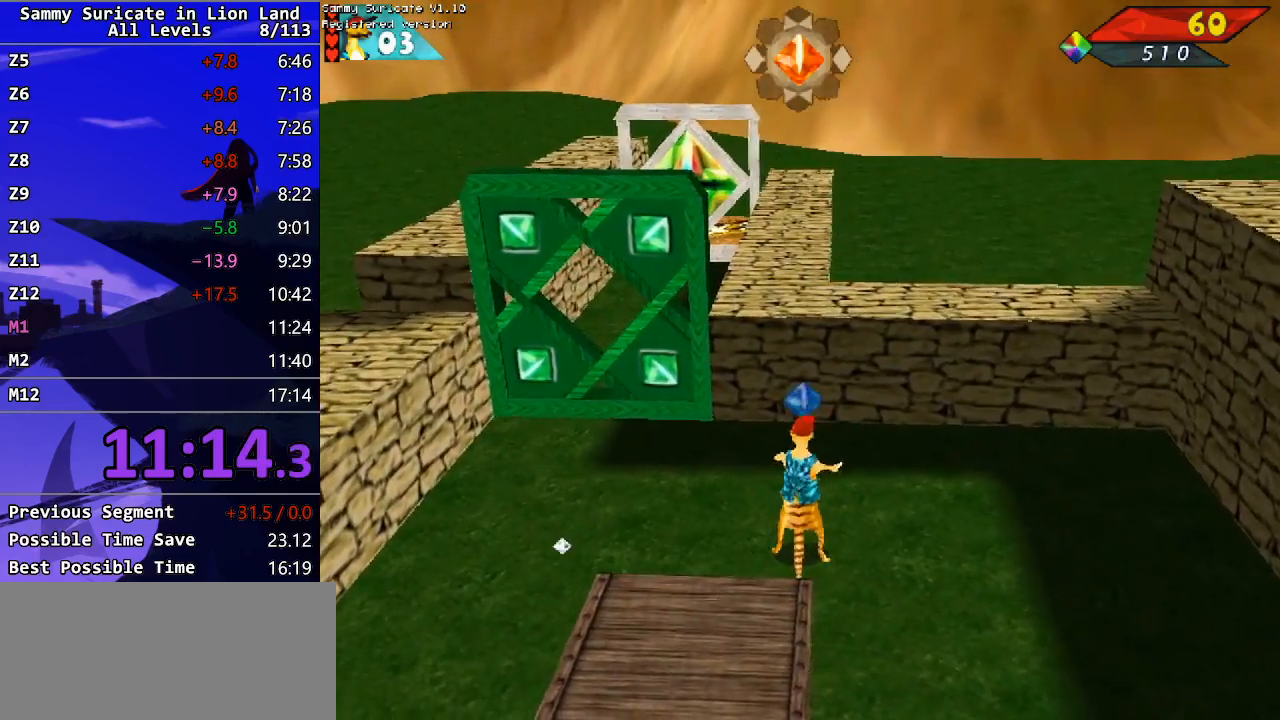
{"keys": ["up"], "events": []}
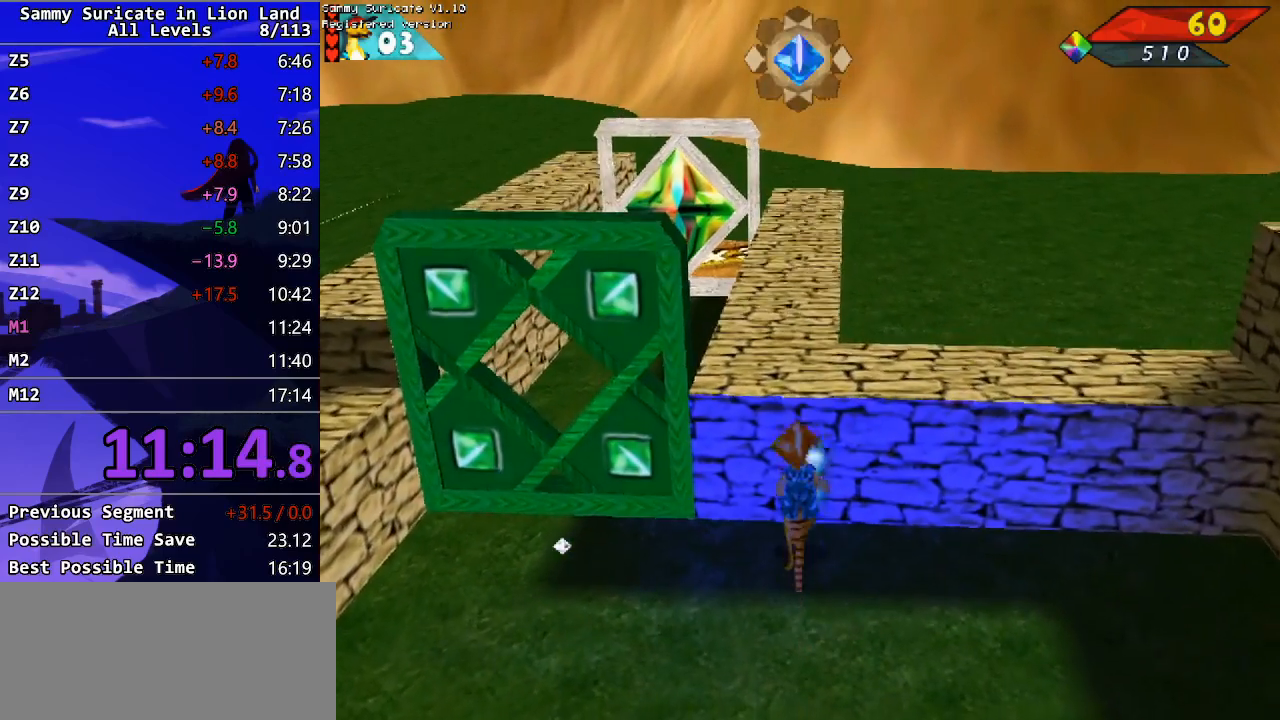
{"keys": ["m", "up"], "events": [[50, "m", "down"], [133, "m", "up"], [200, "m", "down"], [267, "m", "up"], [317, "m", "down"], [400, "m", "up"], [433, "m", "down"]]}
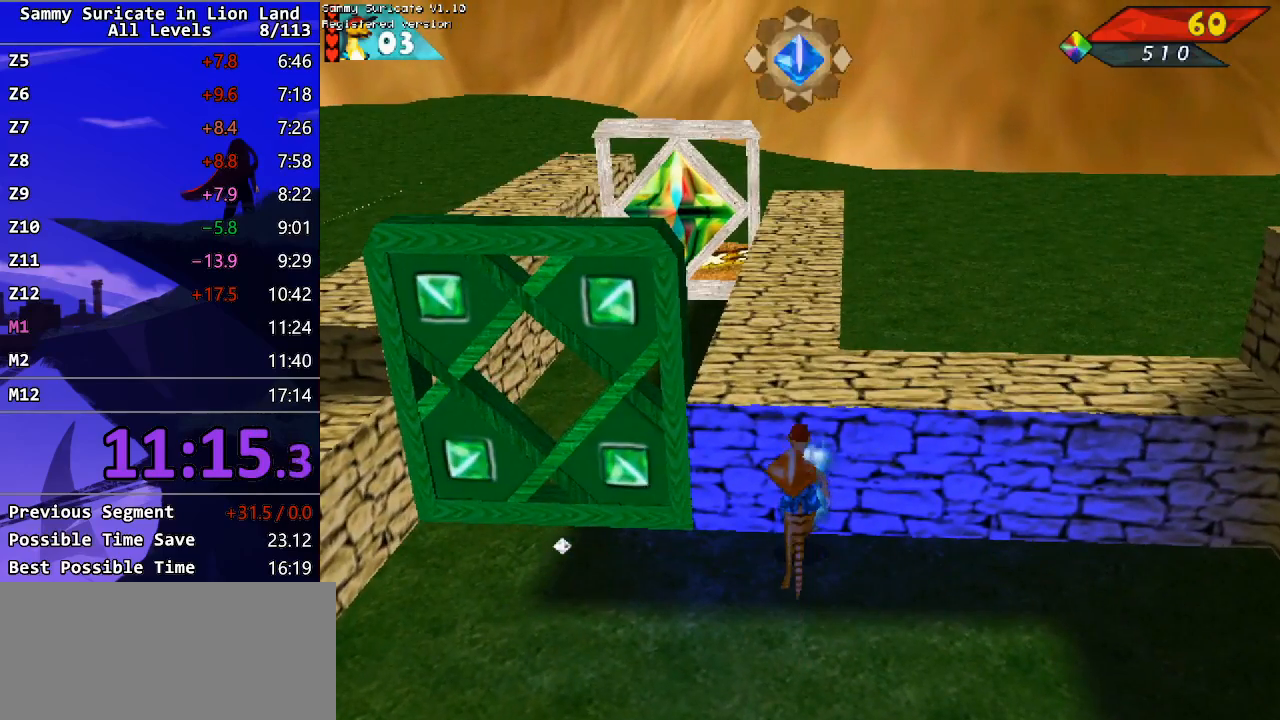
{"keys": ["up"], "events": [[17, "m", "up"], [67, "m", "down"], [117, "m", "up"], [183, "m", "down"], [250, "m", "up"], [317, "m", "down"], [400, "m", "up"]]}
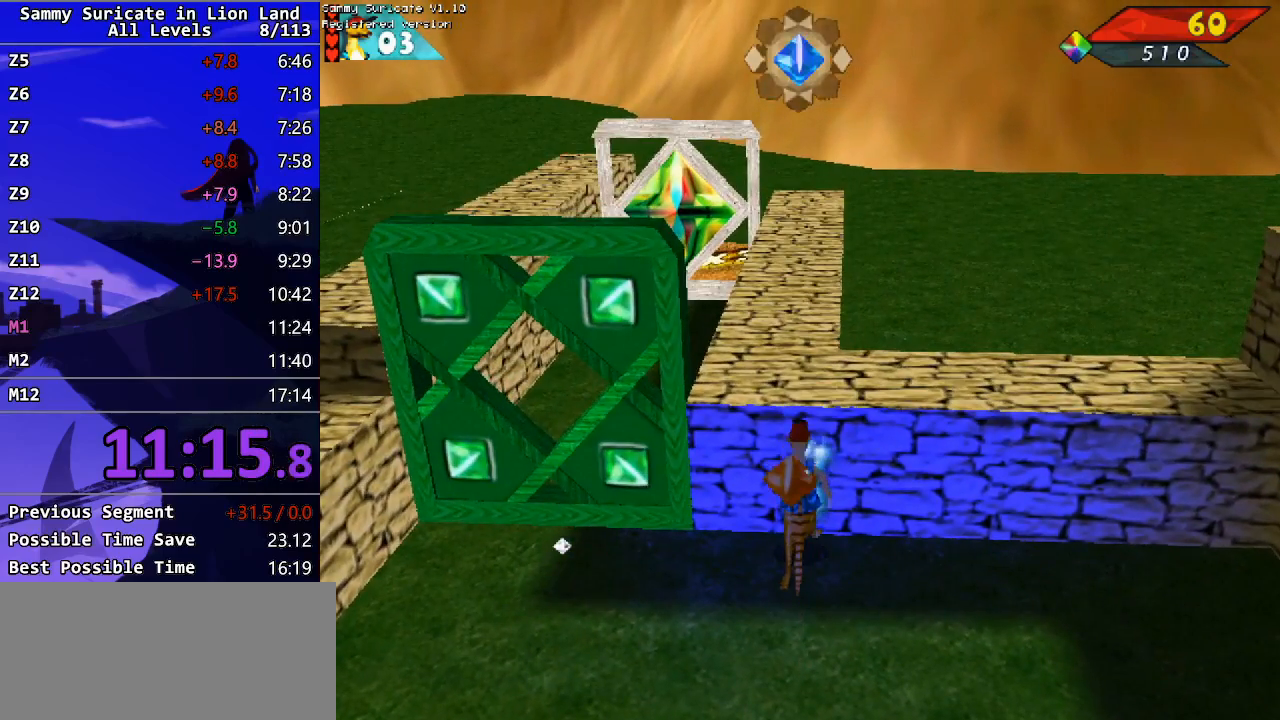
{"keys": ["up"], "events": []}
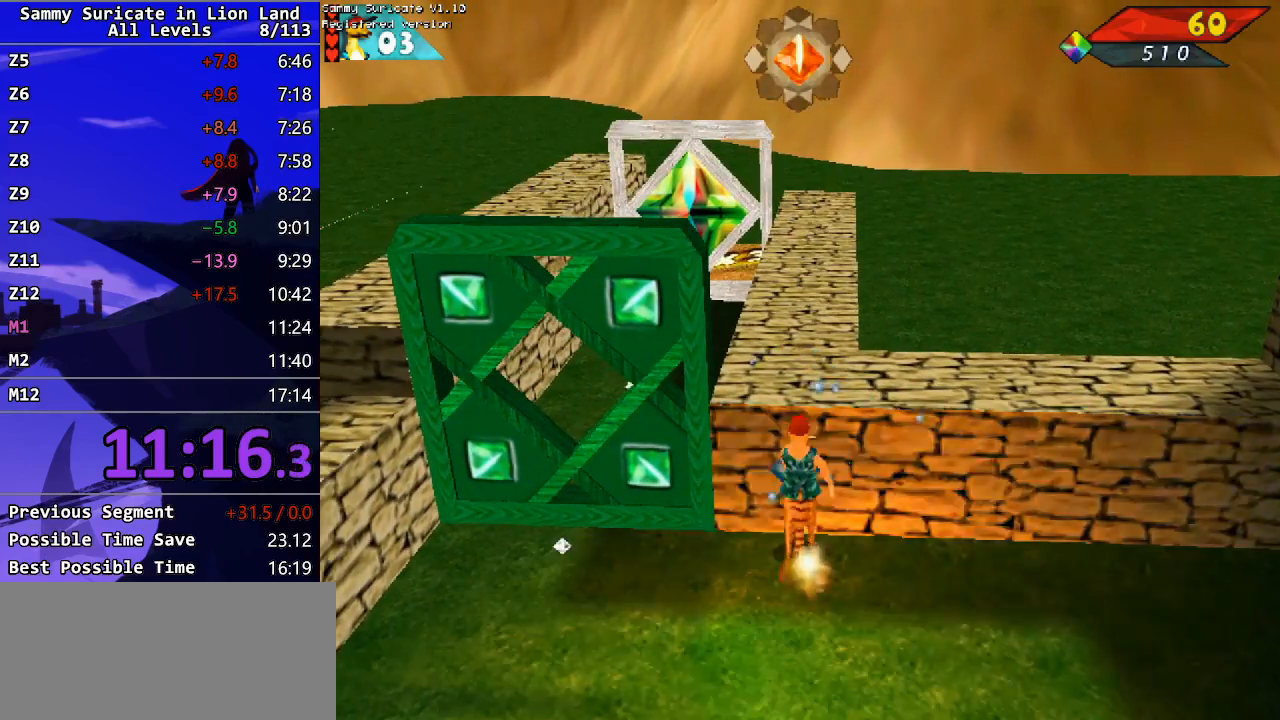
{"keys": [], "events": [[17, "up", "up"], [167, "f3", "down"], [217, "f3", "up"]]}
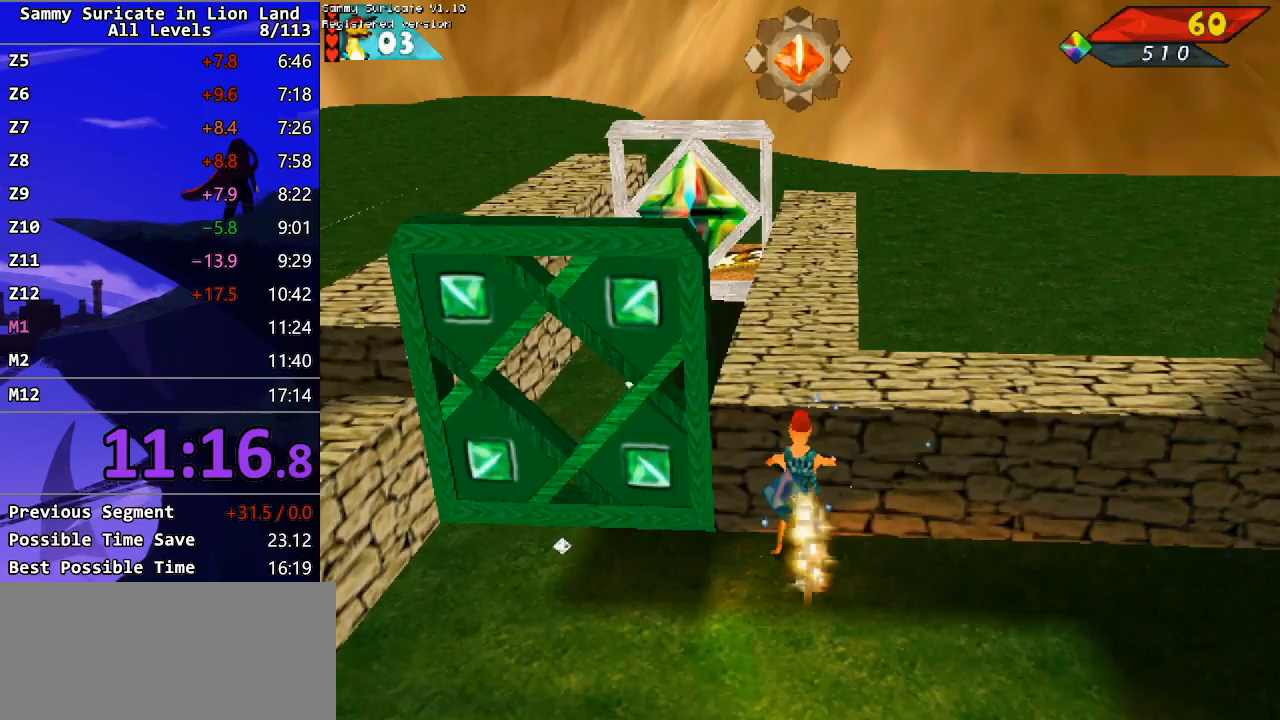
{"keys": ["up"], "events": [[300, "up", "down"]]}
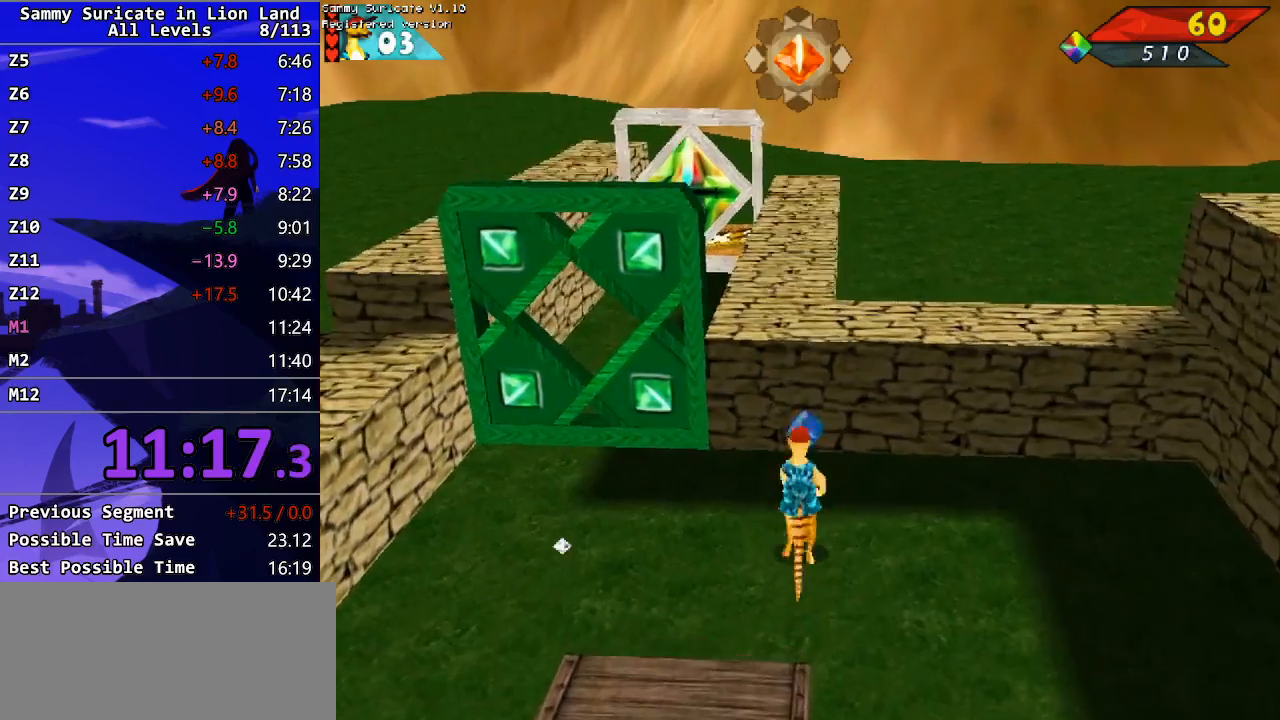
{"keys": ["m", "up"], "events": [[300, "m", "down"], [383, "m", "up"], [450, "m", "down"]]}
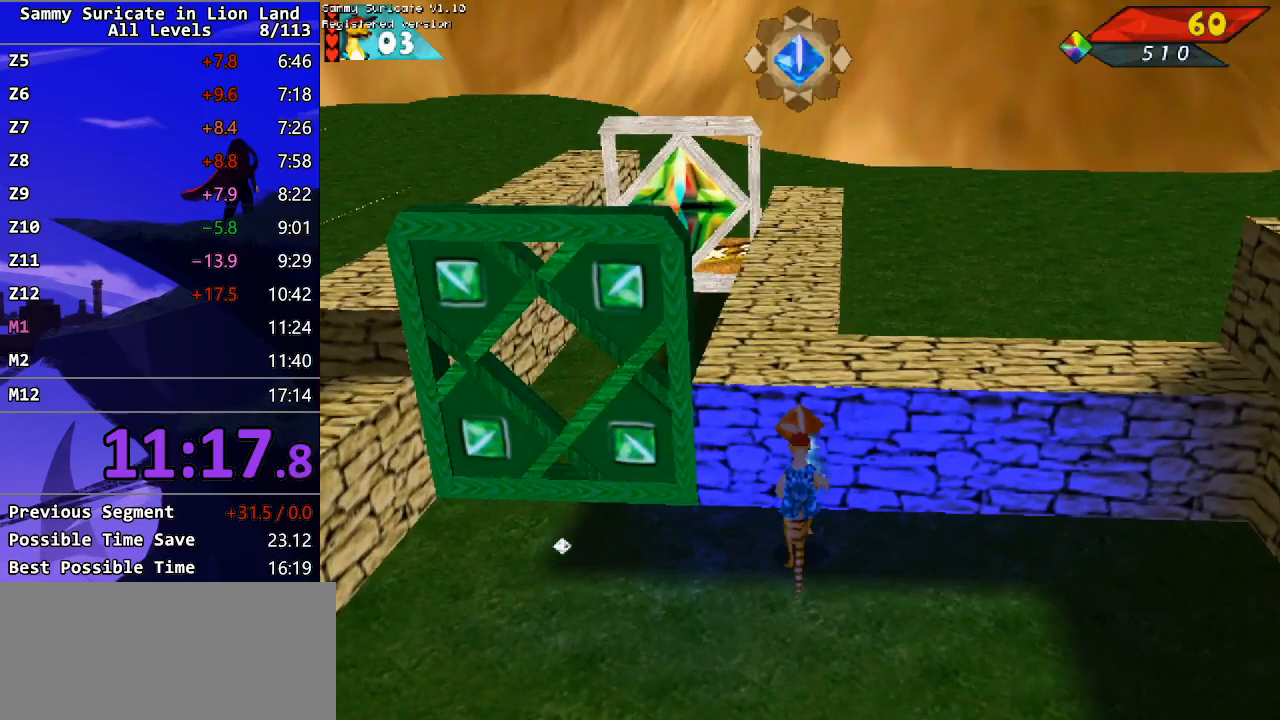
{"keys": ["up"], "events": [[50, "m", "up"], [67, "m", "down"], [133, "m", "up"], [200, "m", "down"], [267, "m", "up"], [317, "m", "down"], [383, "m", "up"], [433, "m", "down"], [483, "m", "up"]]}
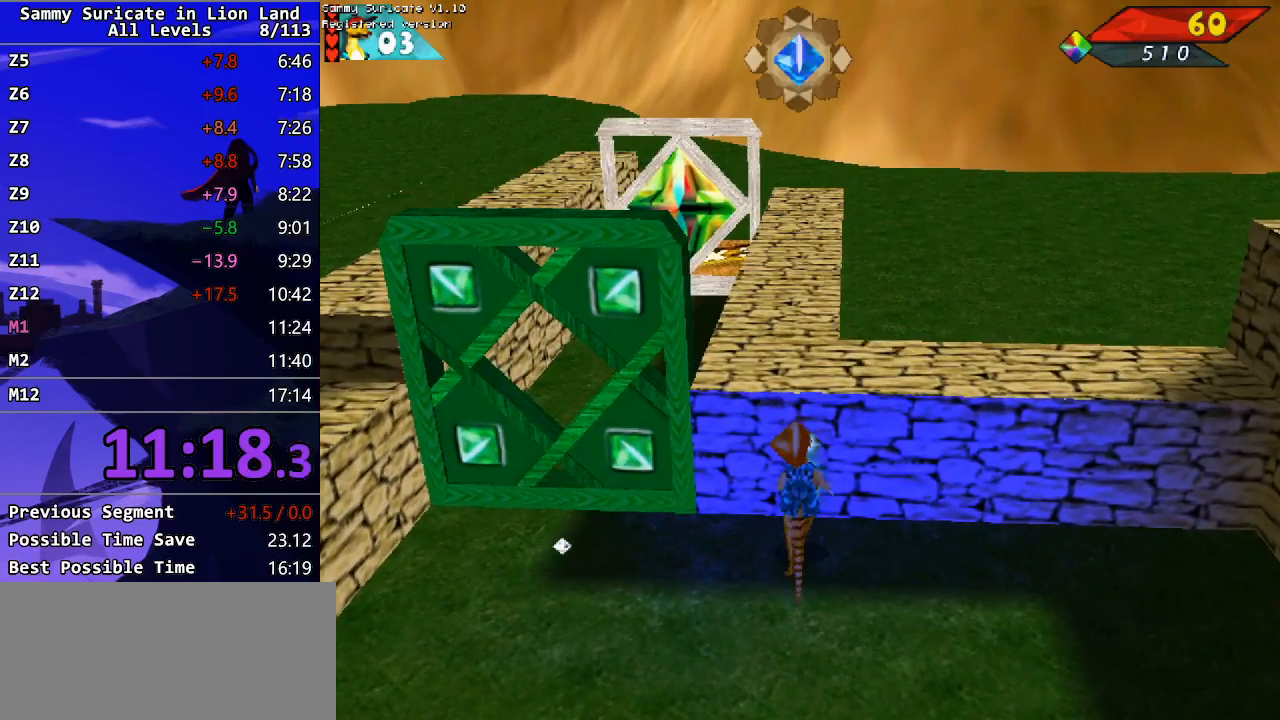
{"keys": ["m", "up"], "events": [[50, "m", "down"], [117, "m", "up"], [167, "m", "down"], [233, "m", "up"], [267, "m", "down"], [333, "m", "up"], [383, "m", "down"], [467, "m", "up"], [483, "m", "down"]]}
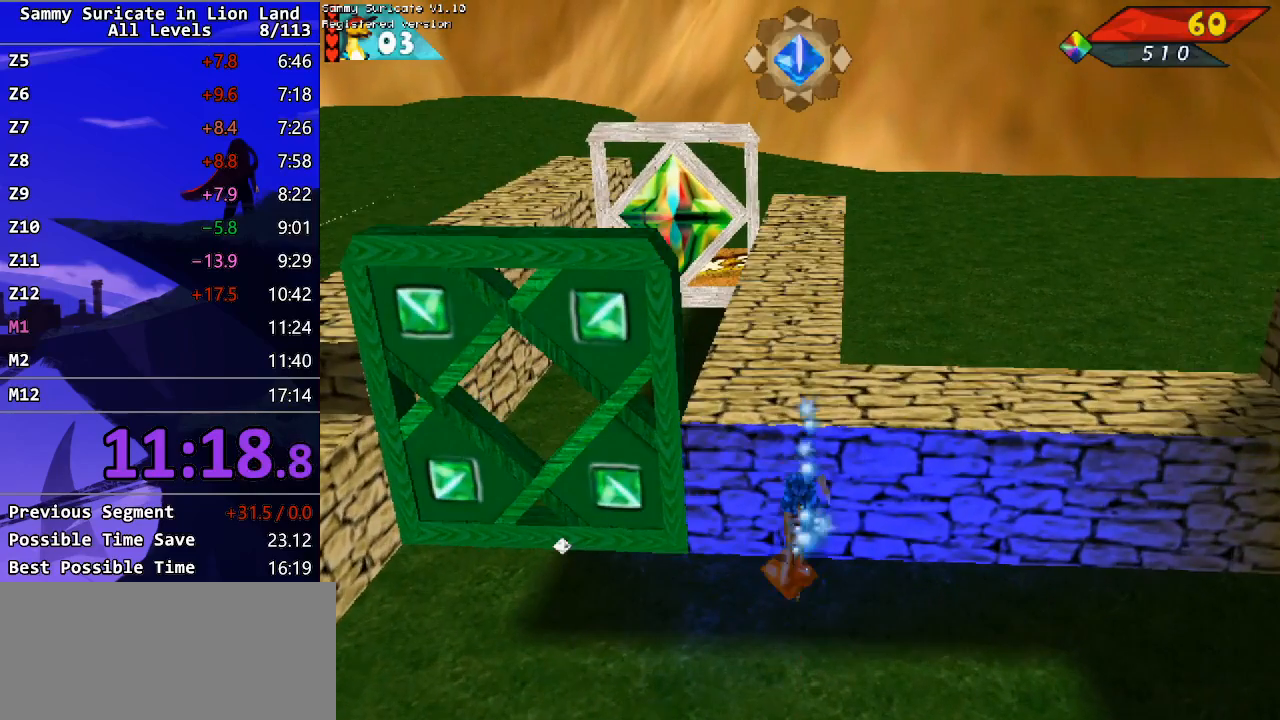
{"keys": ["up"], "events": [[33, "m", "up"]]}
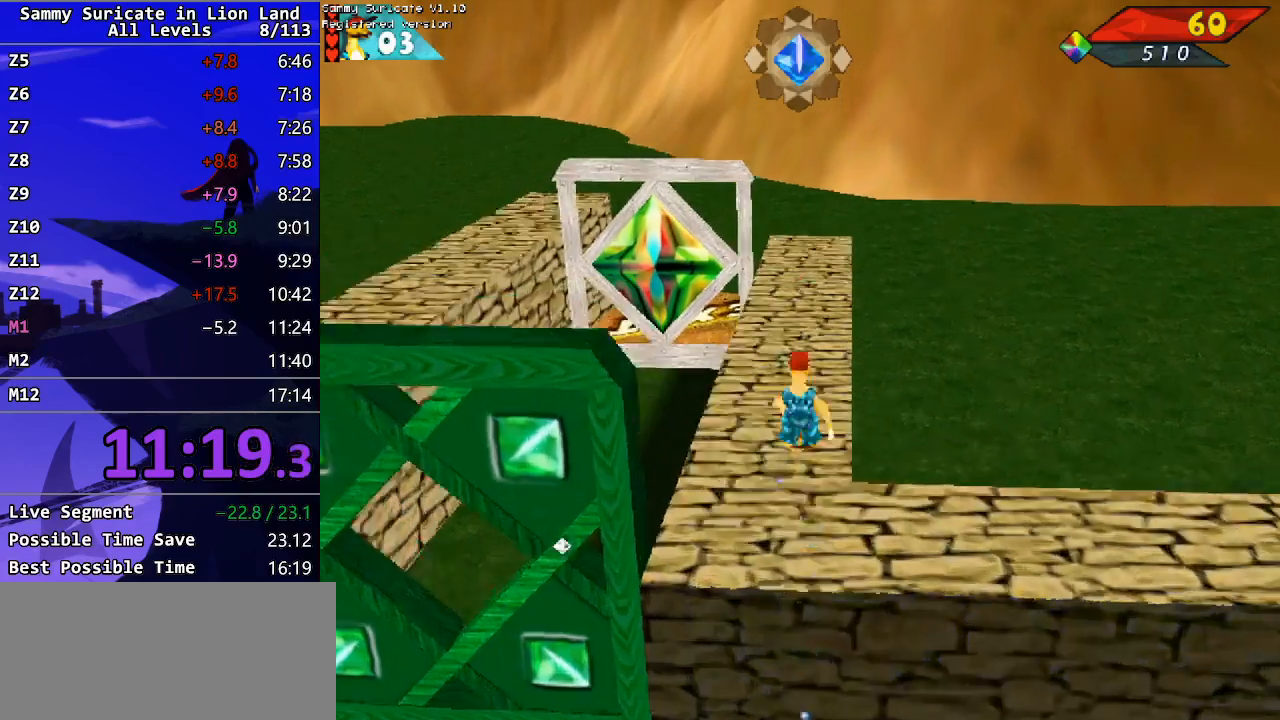
{"keys": ["up"], "events": []}